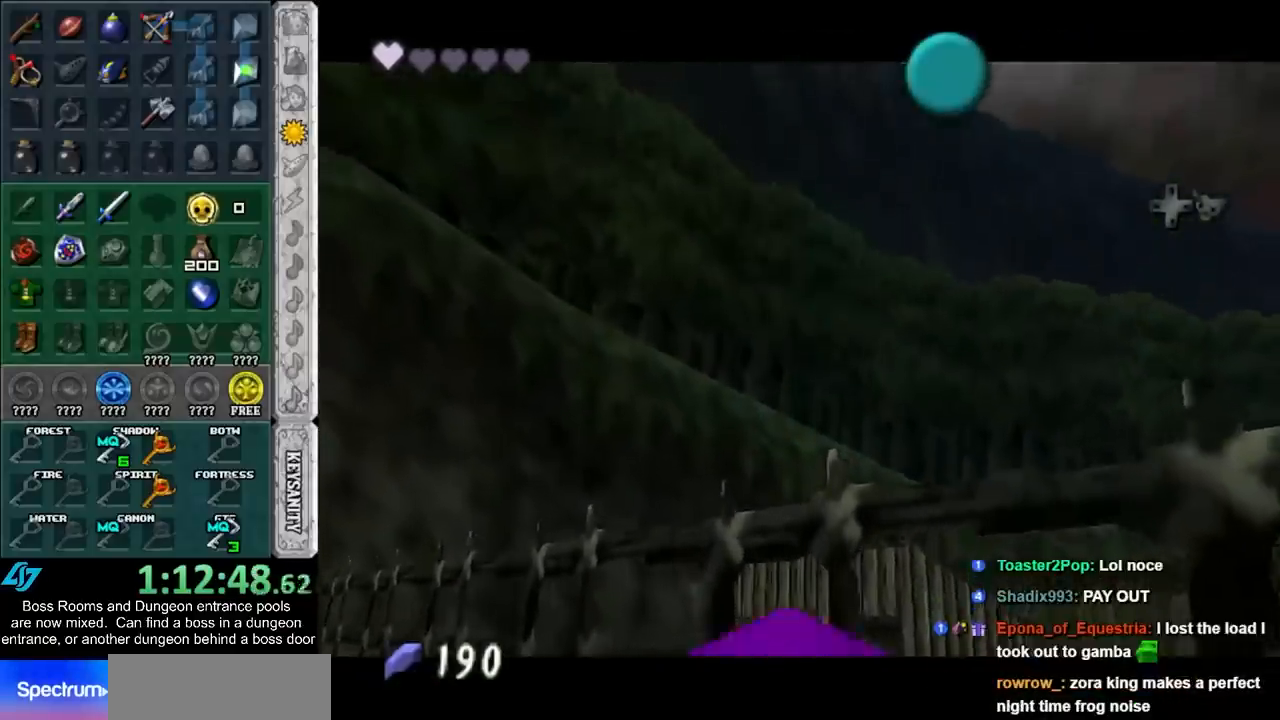
Gameplay with a controller (Nintendo layout); each line is a JSON object with the inputs held at the frame after it (dt_ms = milliseconds from this image to that frame). "events" lists button and stick changes between this image and that frame as [ms after this image, input, new state], when the widget could be followed in between. Not read: L3 R3 left_stick right_stick.
{"dt_ms": 500, "buttons": [], "events": [[50, "A", "down"], [50, "B", "down"], [117, "A", "up"], [117, "B", "up"], [200, "A", "down"], [200, "B", "down"], [267, "A", "up"], [267, "B", "up"], [350, "A", "down"], [350, "B", "down"], [417, "A", "up"], [417, "B", "up"]]}
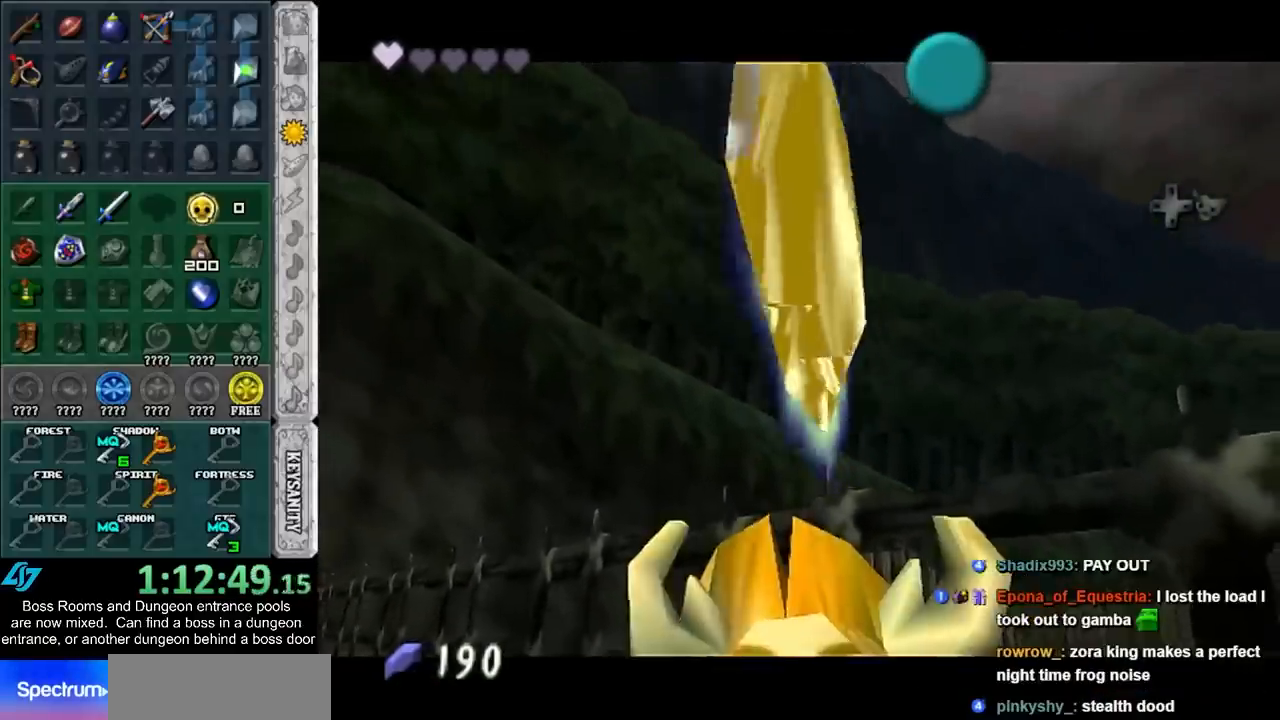
{"dt_ms": 500, "buttons": ["A"], "events": [[17, "A", "down"], [17, "B", "down"], [83, "A", "up"], [83, "B", "up"], [183, "A", "down"], [183, "B", "down"], [233, "A", "up"], [233, "B", "up"], [483, "A", "down"]]}
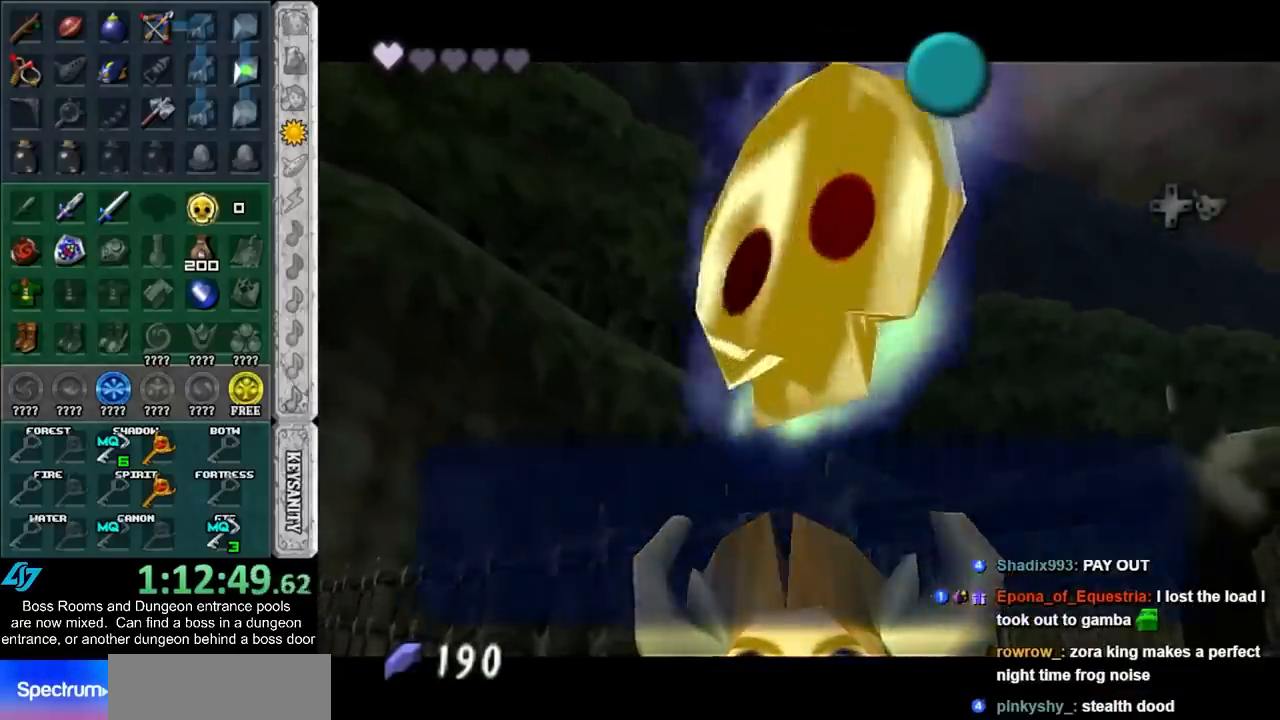
{"dt_ms": 500, "buttons": [], "events": [[117, "A", "up"]]}
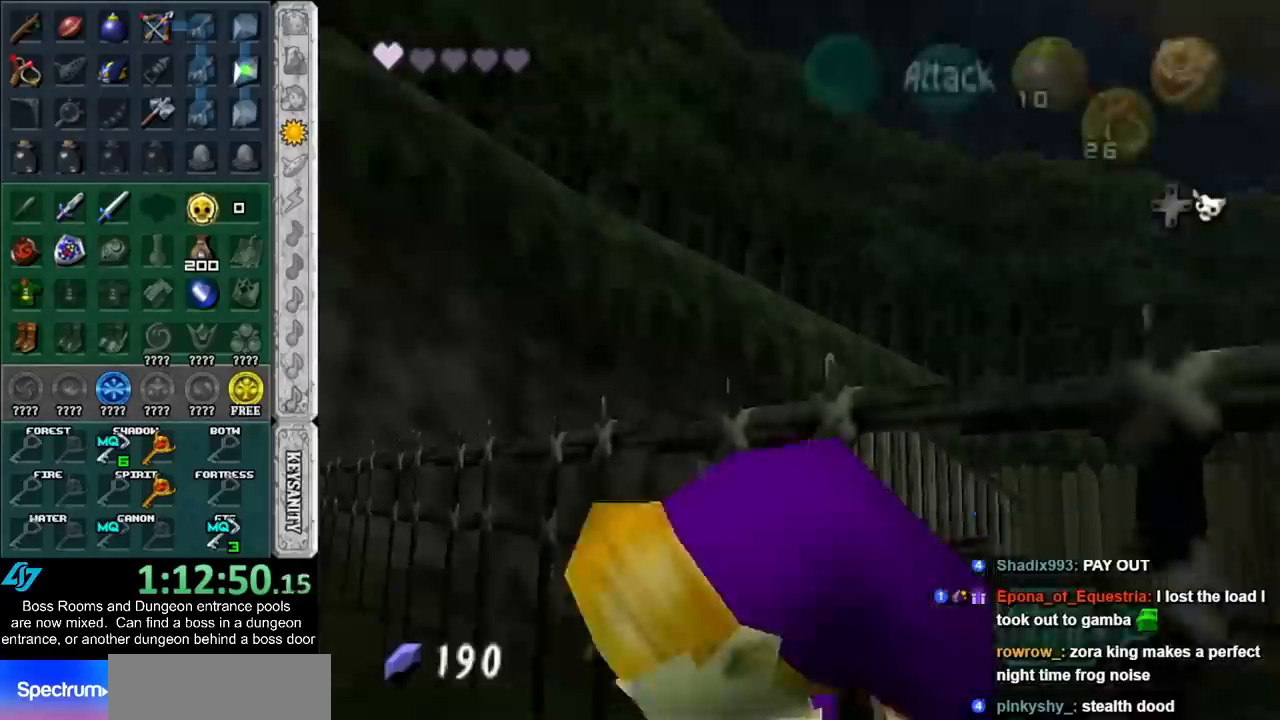
{"dt_ms": 500, "buttons": [], "events": [[100, "A", "down"], [317, "A", "up"]]}
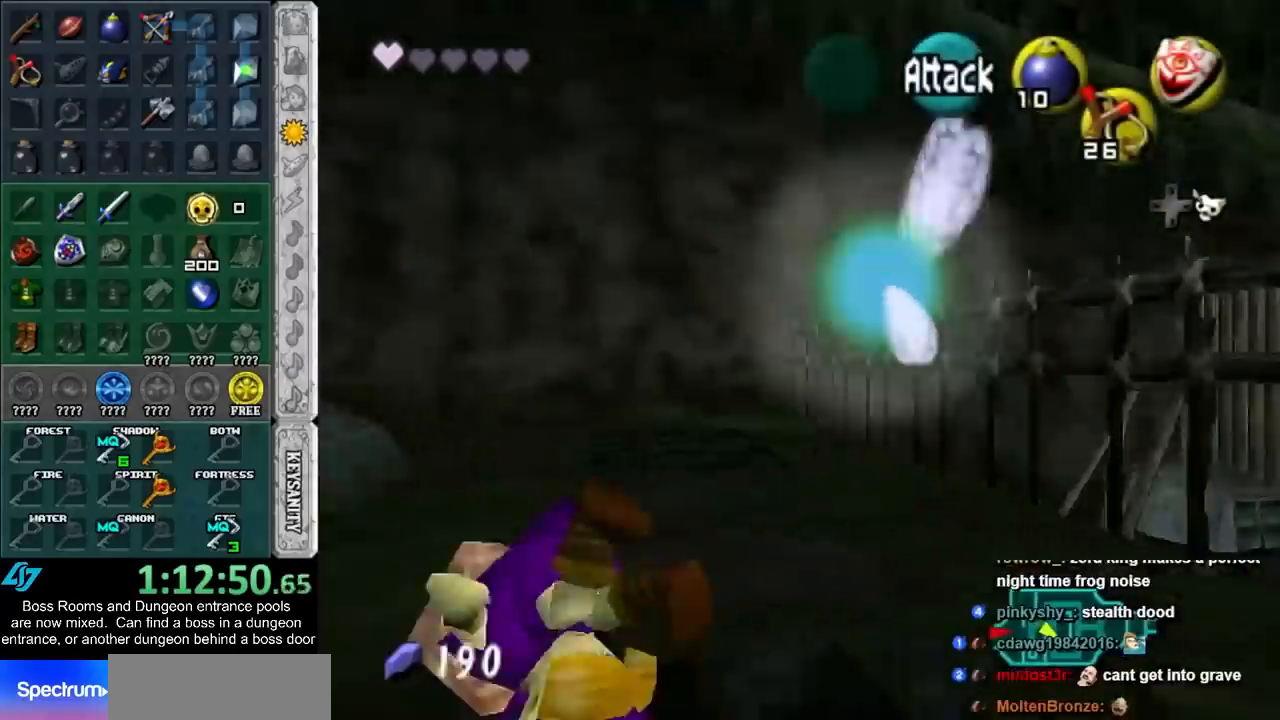
{"dt_ms": 500, "buttons": [], "events": []}
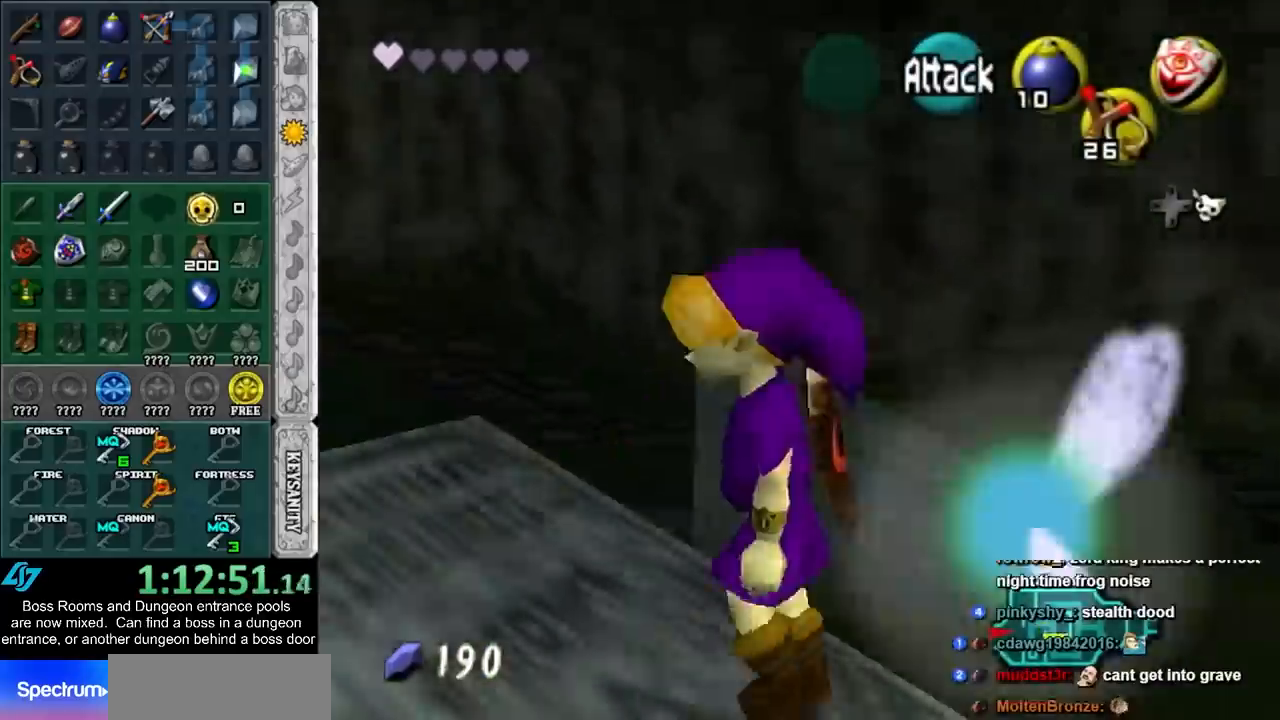
{"dt_ms": 1000, "buttons": ["A"]}
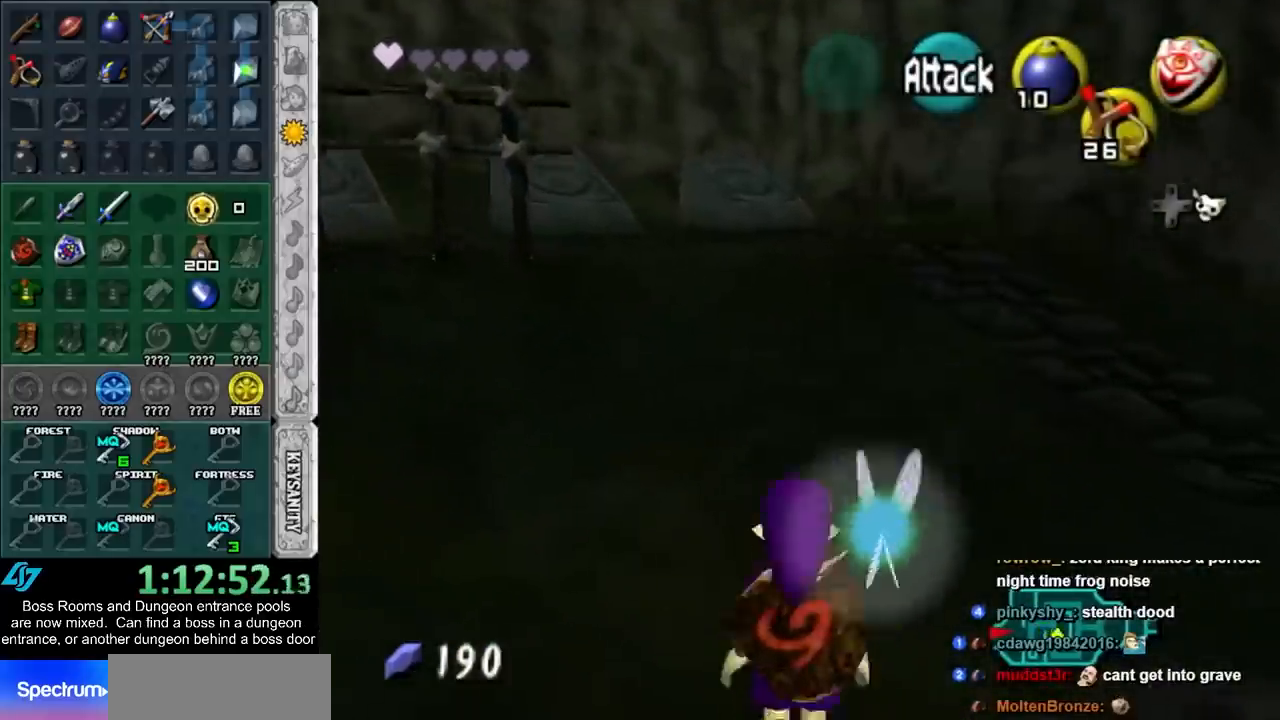
{"dt_ms": 1000, "buttons": []}
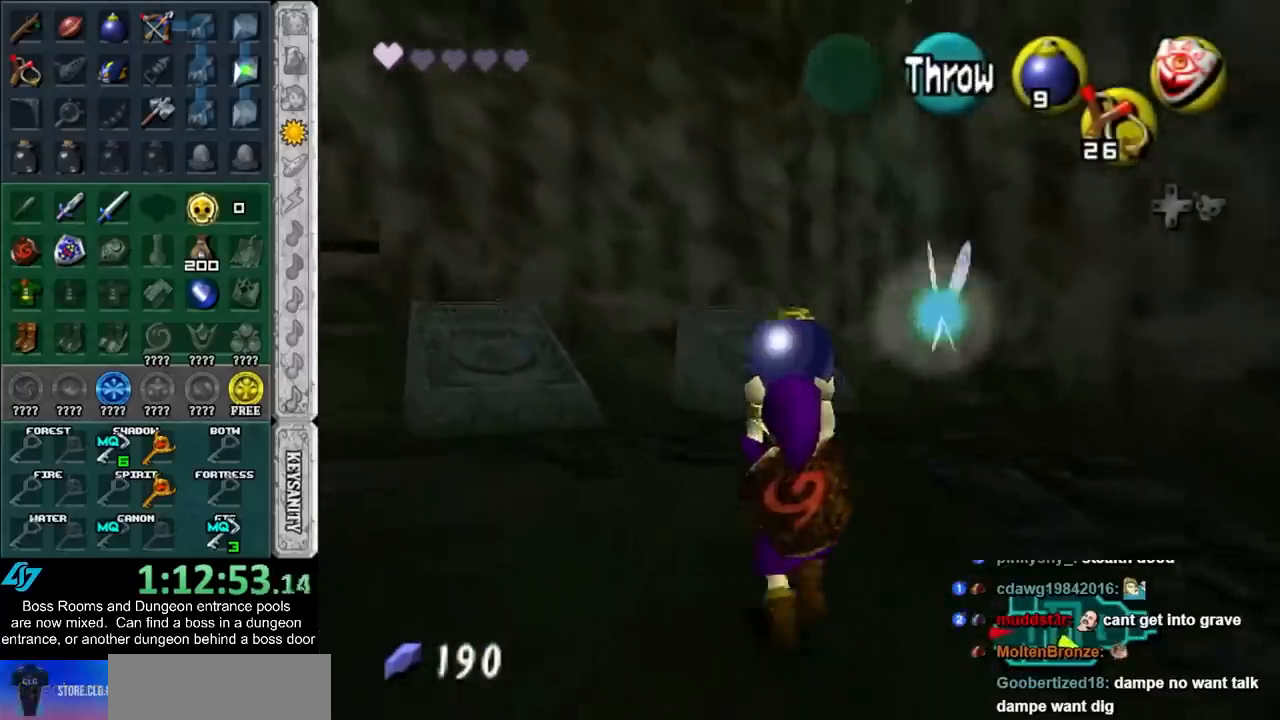
{"dt_ms": 500, "buttons": [], "events": []}
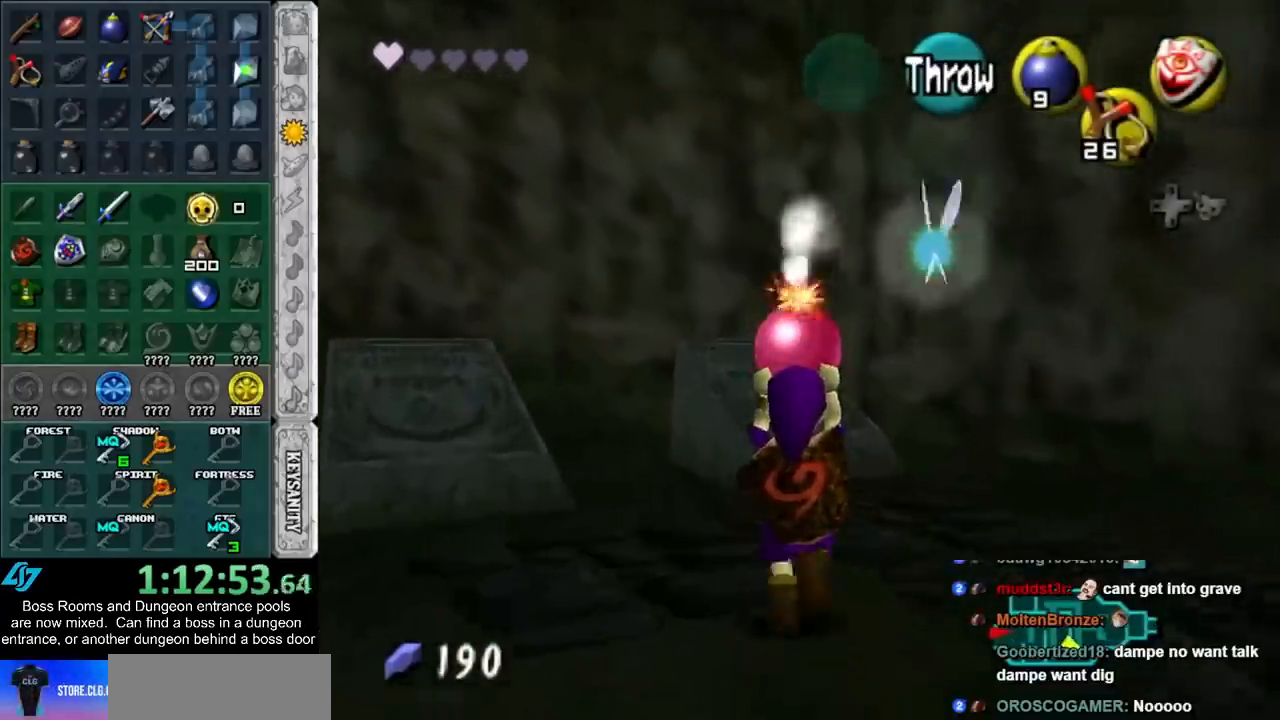
{"dt_ms": 500, "buttons": [], "events": []}
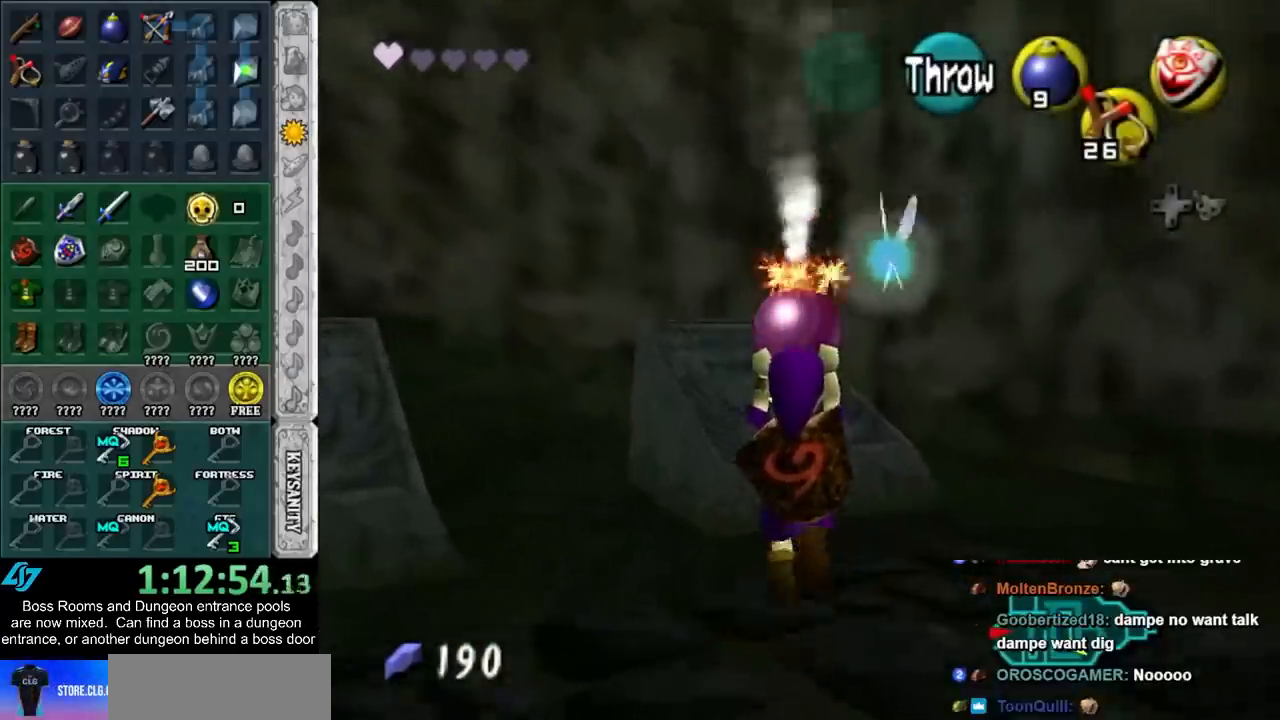
{"dt_ms": 500, "buttons": [], "events": []}
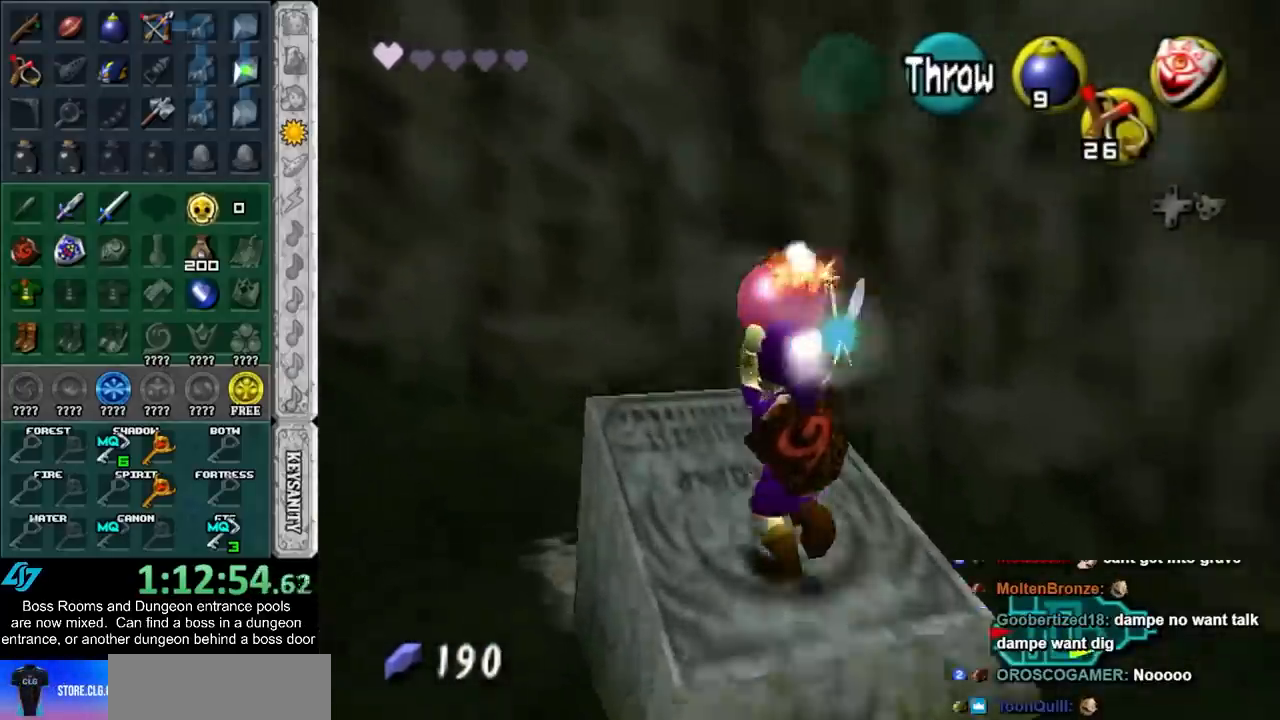
{"dt_ms": 500, "buttons": [], "events": []}
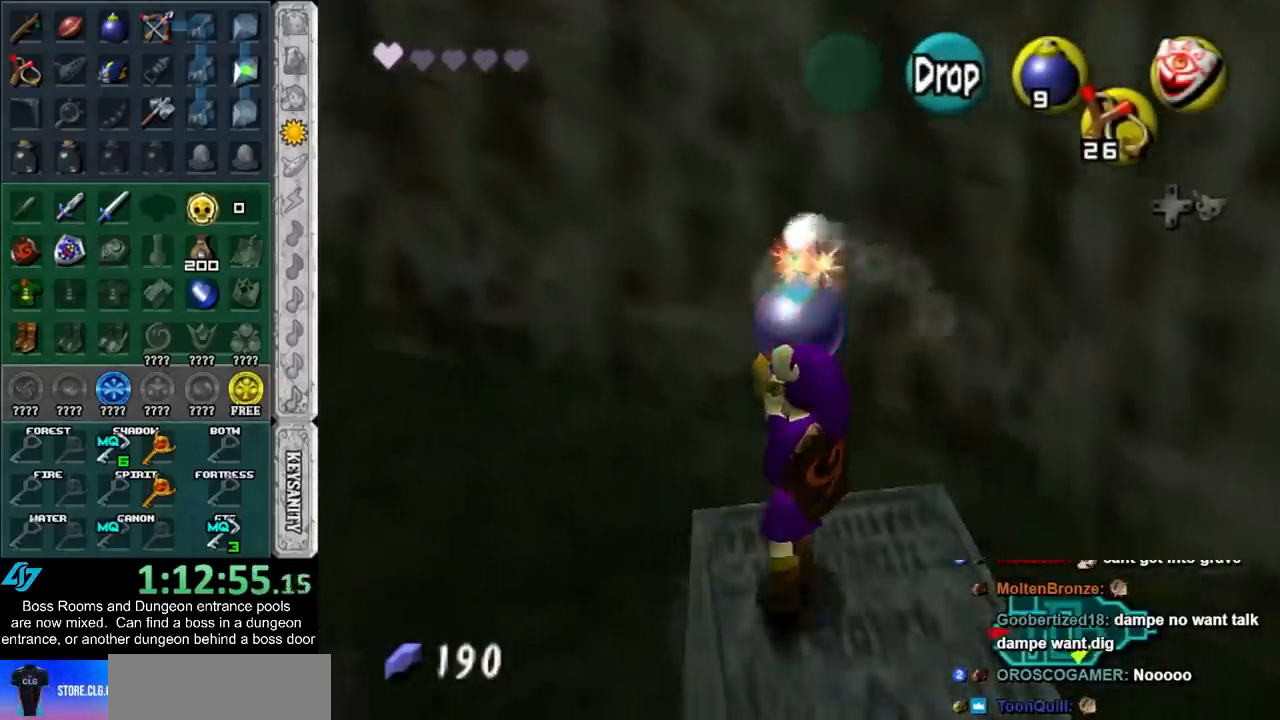
{"dt_ms": 500, "buttons": ["A", "L1"], "events": [[350, "A", "down"], [483, "L1", "down"]]}
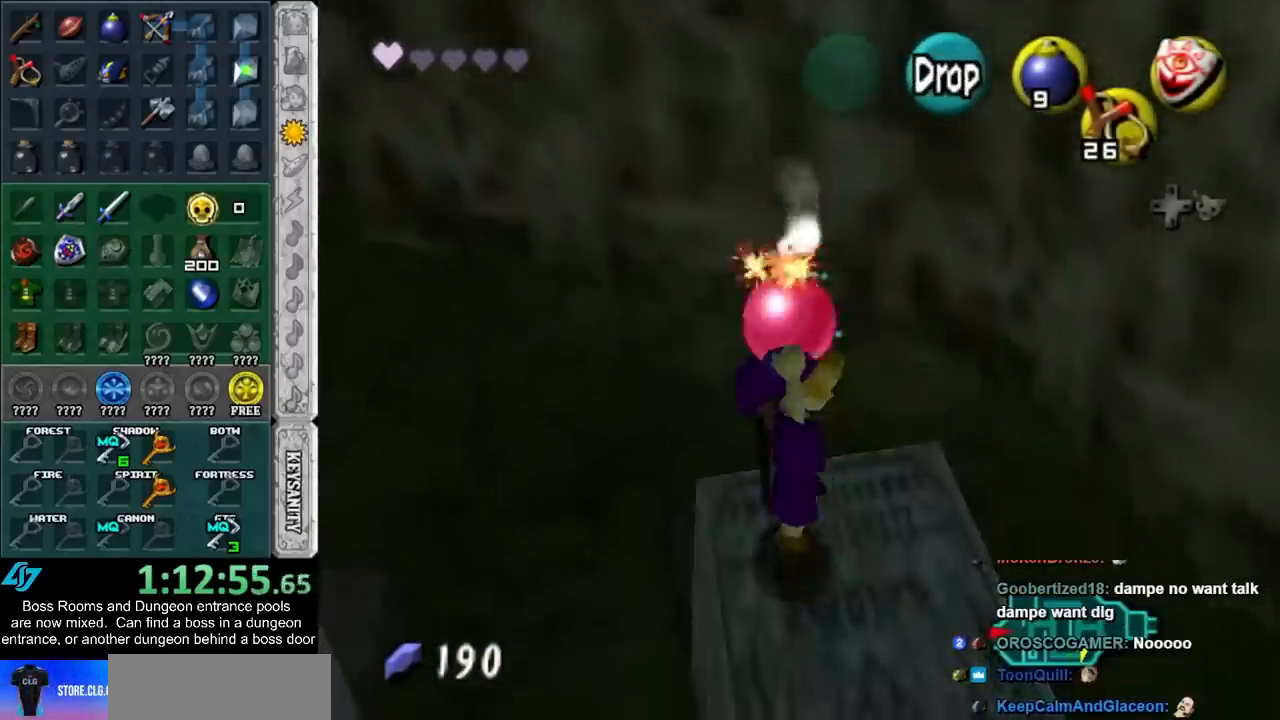
{"dt_ms": 500, "buttons": ["L1", "Z"], "events": [[17, "A", "up"], [300, "Z", "down"], [400, "Z", "up"], [467, "Z", "down"]]}
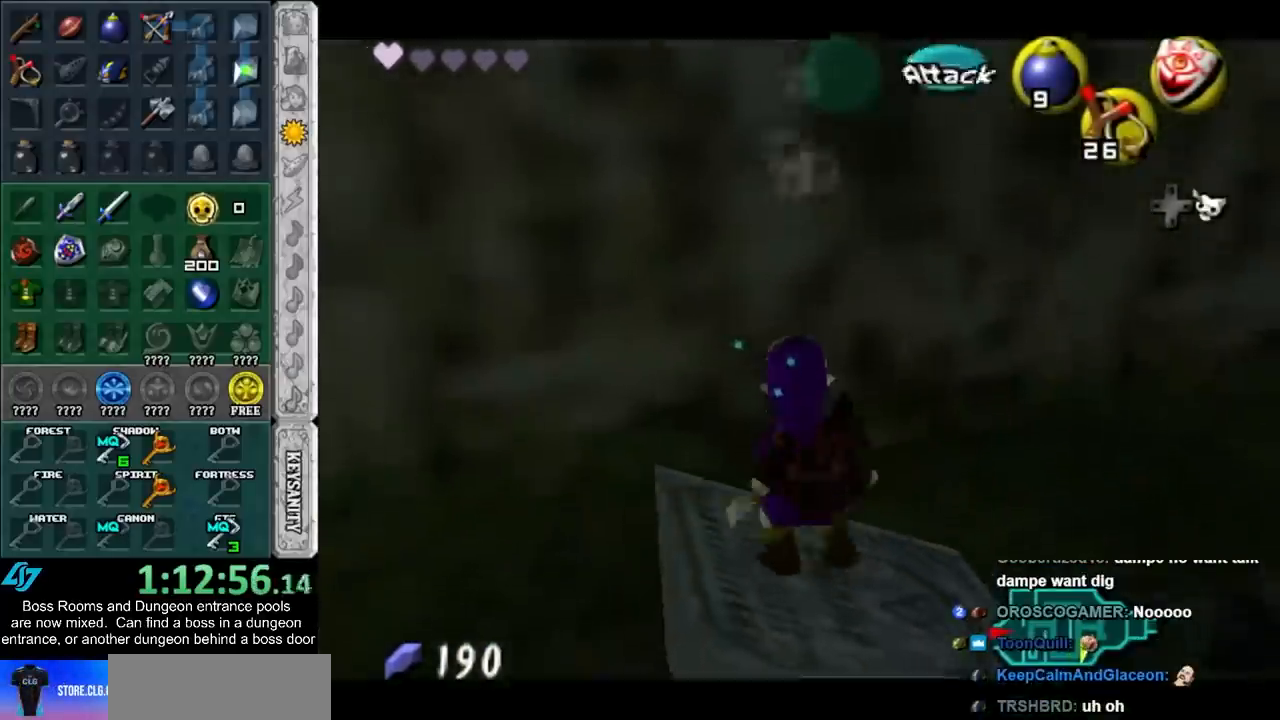
{"dt_ms": 500, "buttons": ["L1"], "events": [[50, "Z", "up"], [133, "Z", "down"], [233, "Z", "up"]]}
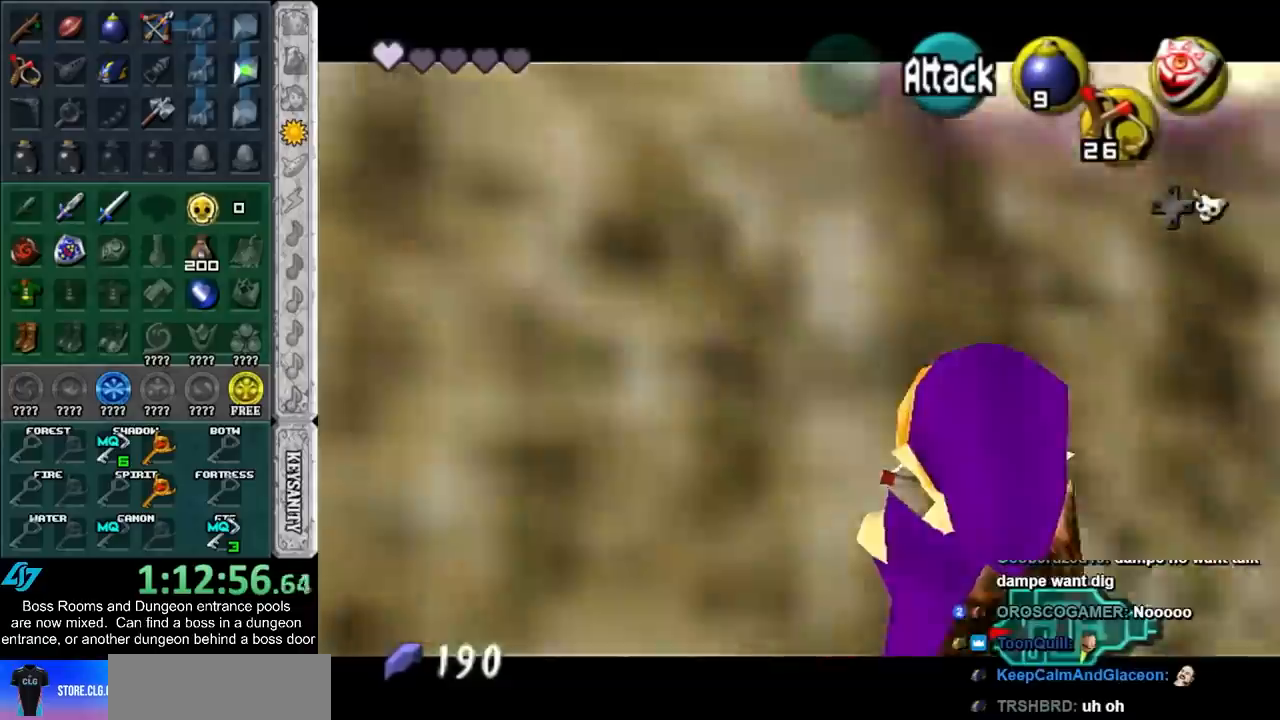
{"dt_ms": 500, "buttons": ["L1"], "events": []}
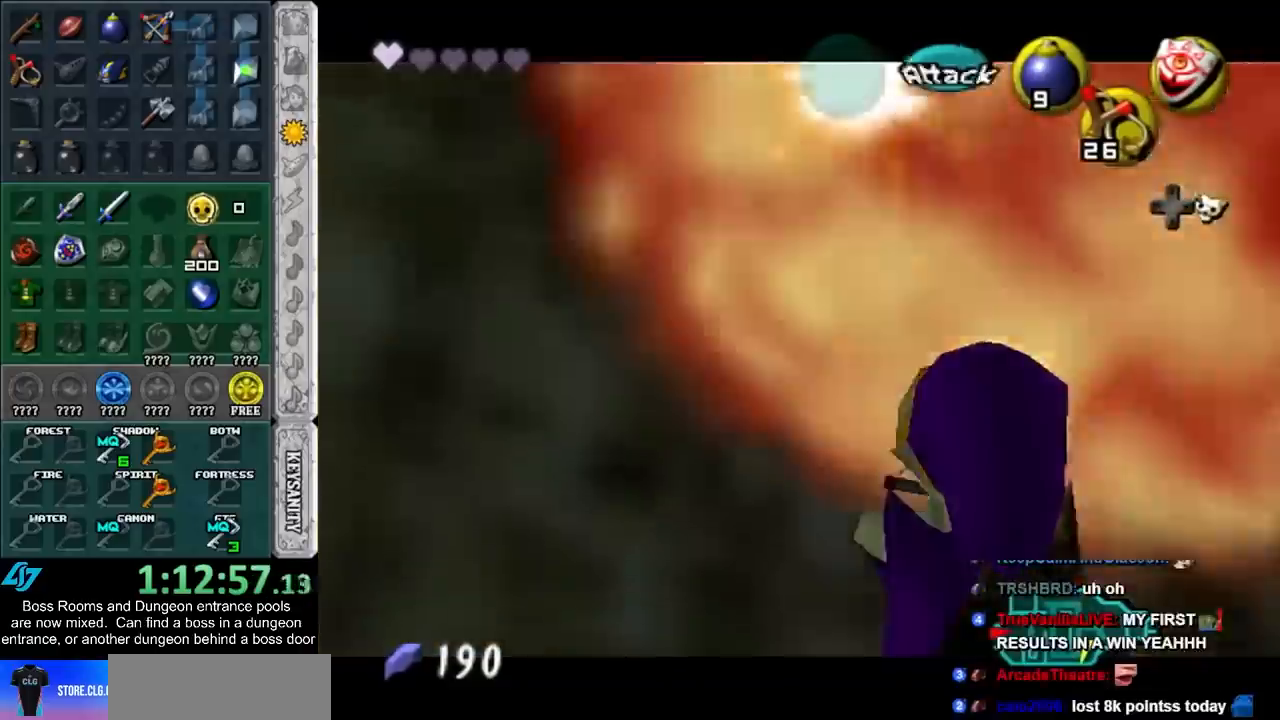
{"dt_ms": 500, "buttons": ["L1"], "events": []}
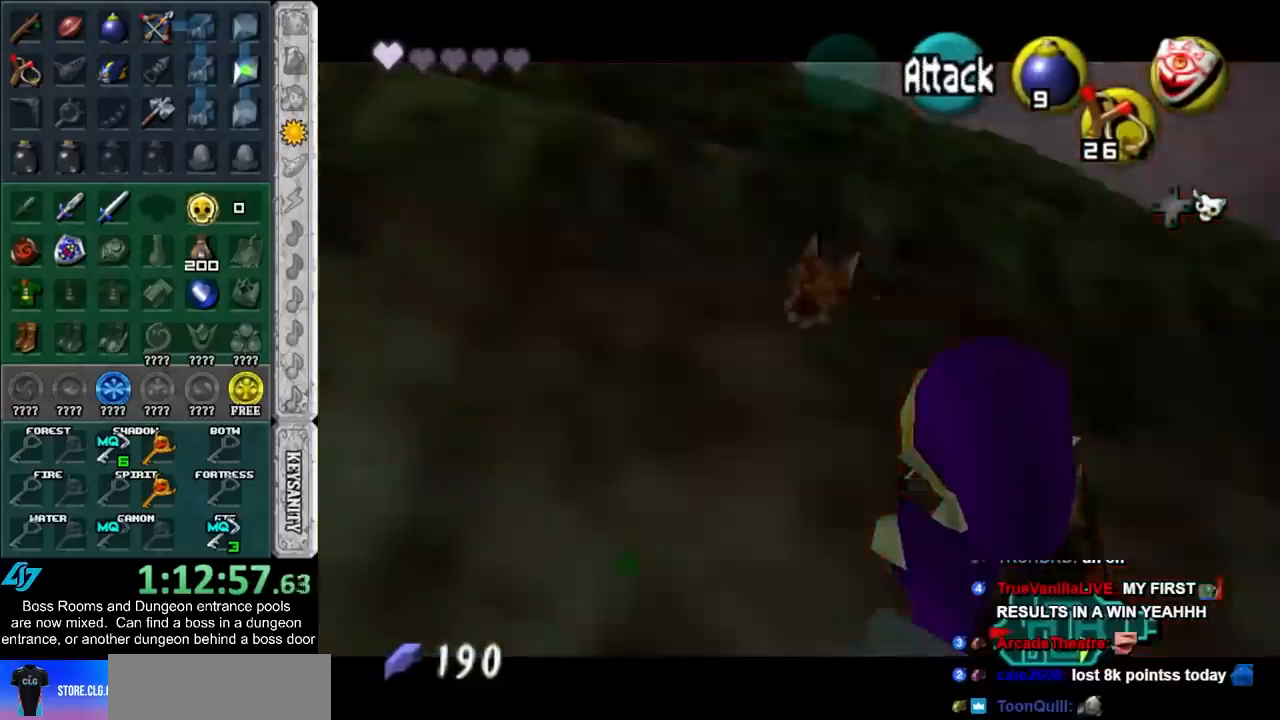
{"dt_ms": 500, "buttons": ["L1"], "events": []}
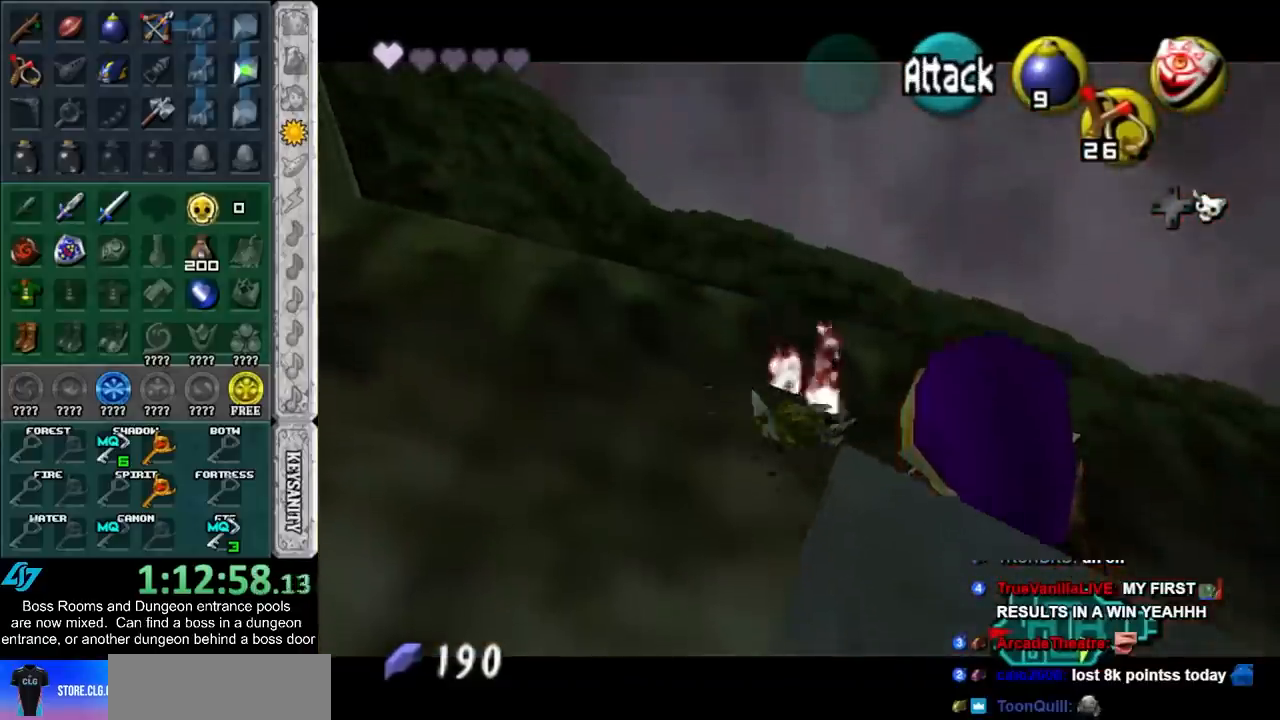
{"dt_ms": 1000, "buttons": []}
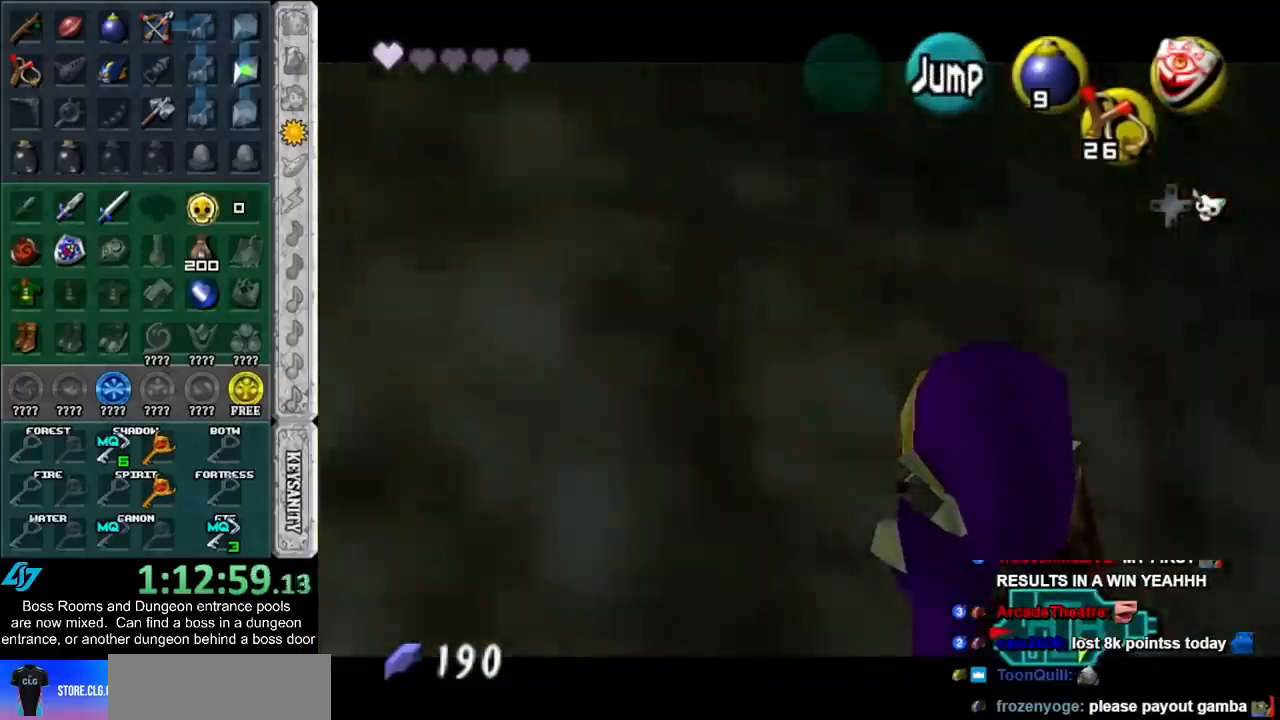
{"dt_ms": 500, "buttons": [], "events": []}
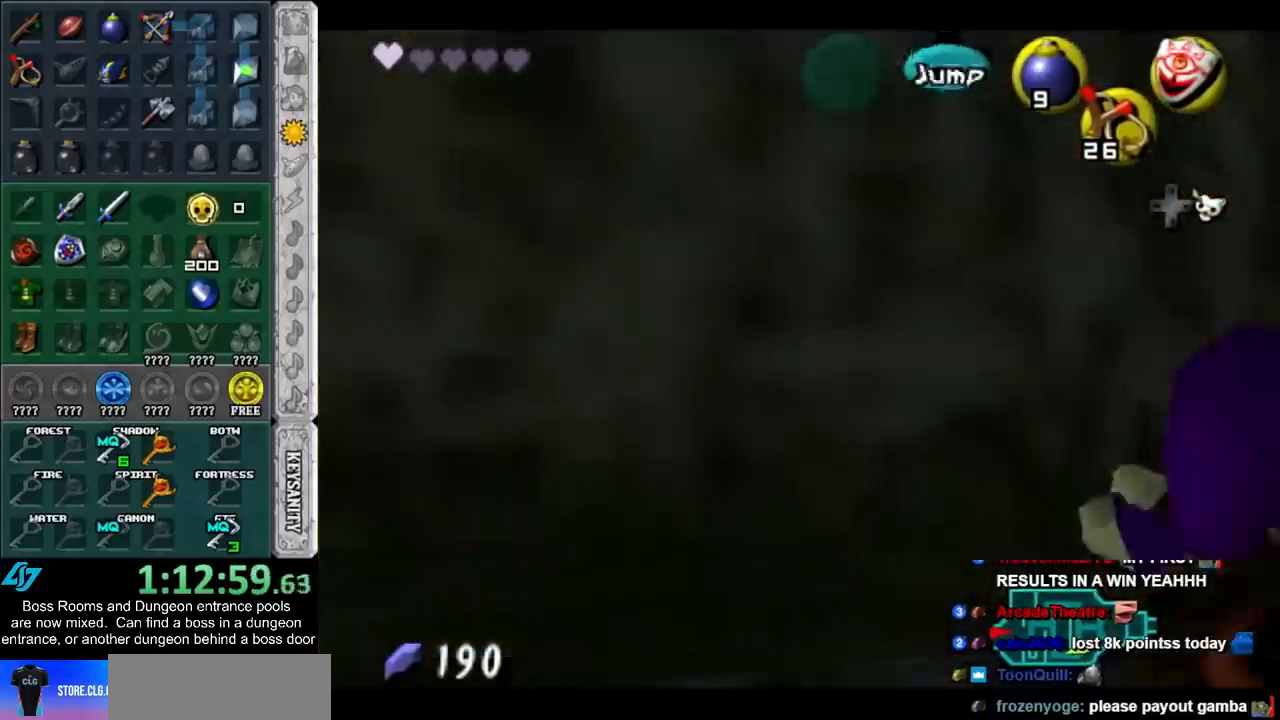
{"dt_ms": 500, "buttons": [], "events": []}
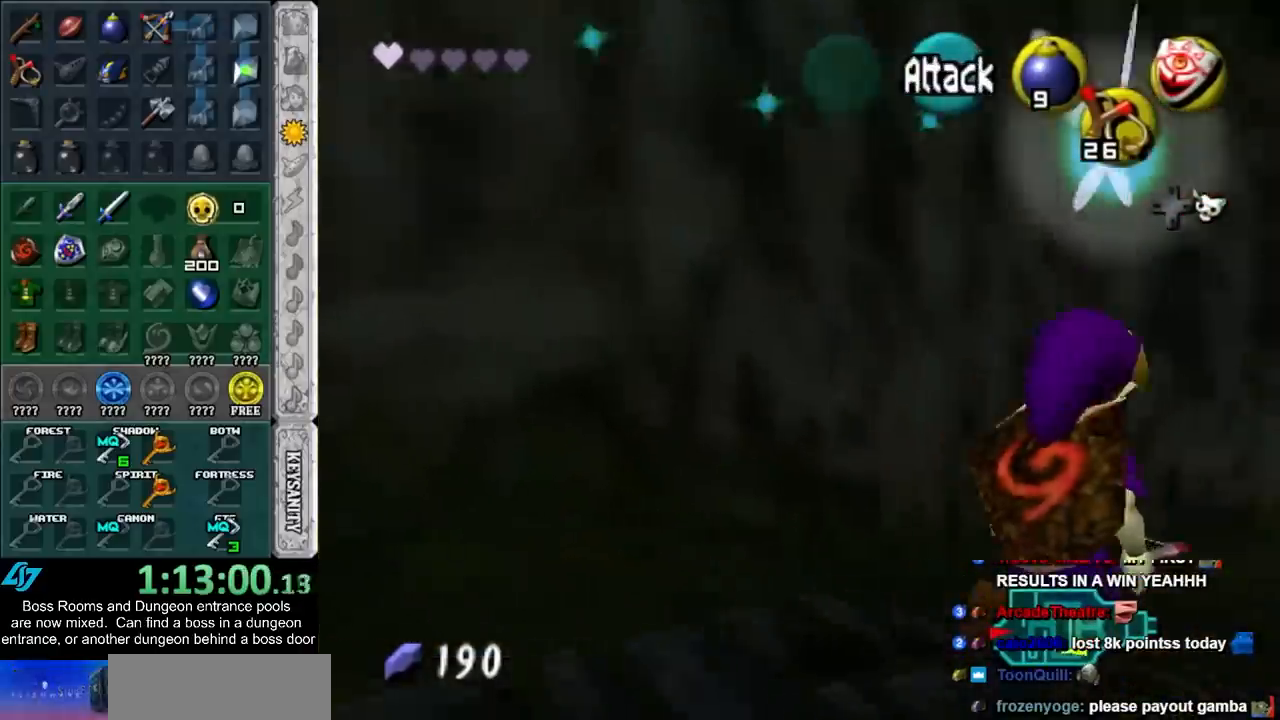
{"dt_ms": 500, "buttons": [], "events": [[83, "A", "down"], [167, "L1", "down"], [200, "A", "up"], [367, "L1", "up"]]}
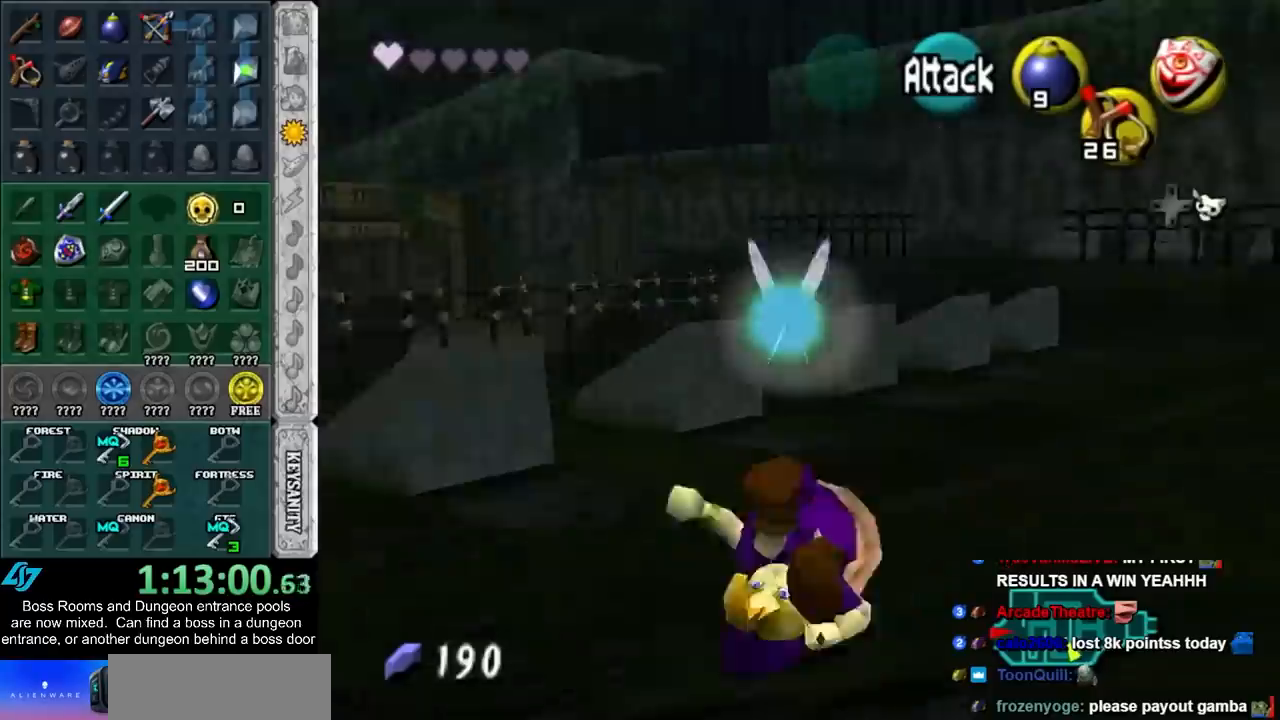
{"dt_ms": 1000, "buttons": ["START"]}
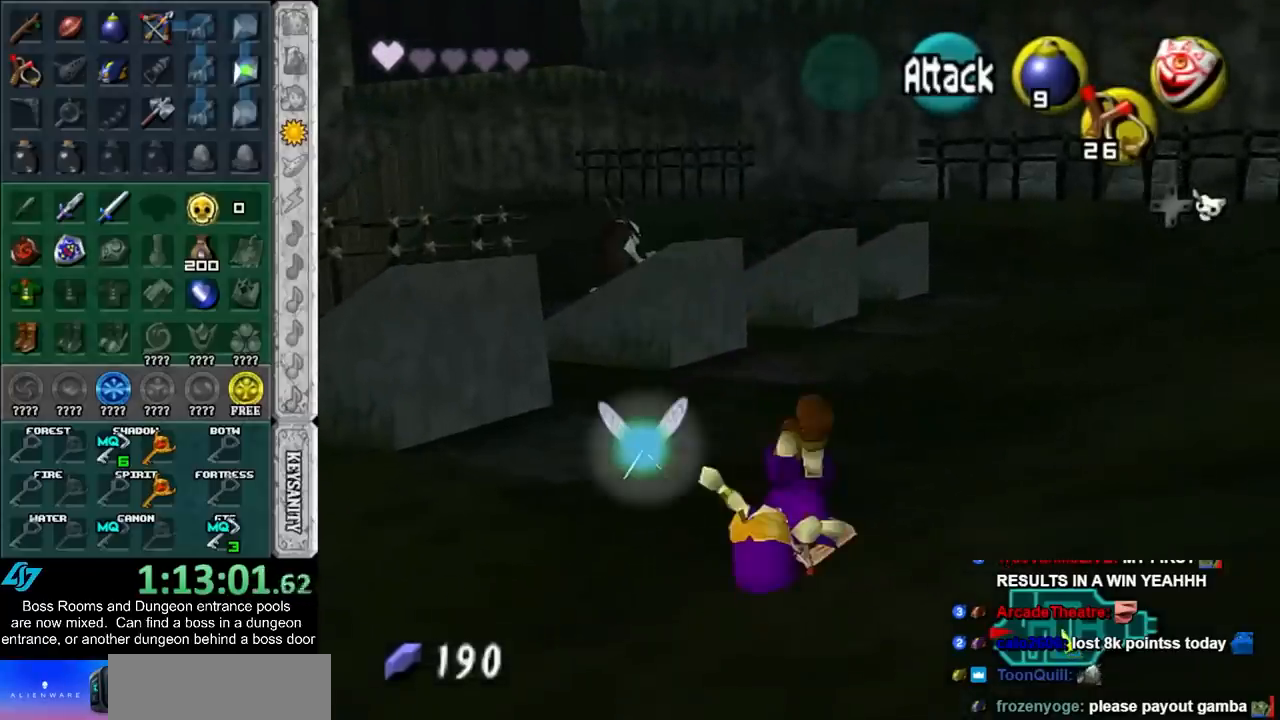
{"dt_ms": 500, "buttons": [], "events": [[17, "START", "up"], [100, "START", "down"], [200, "START", "up"]]}
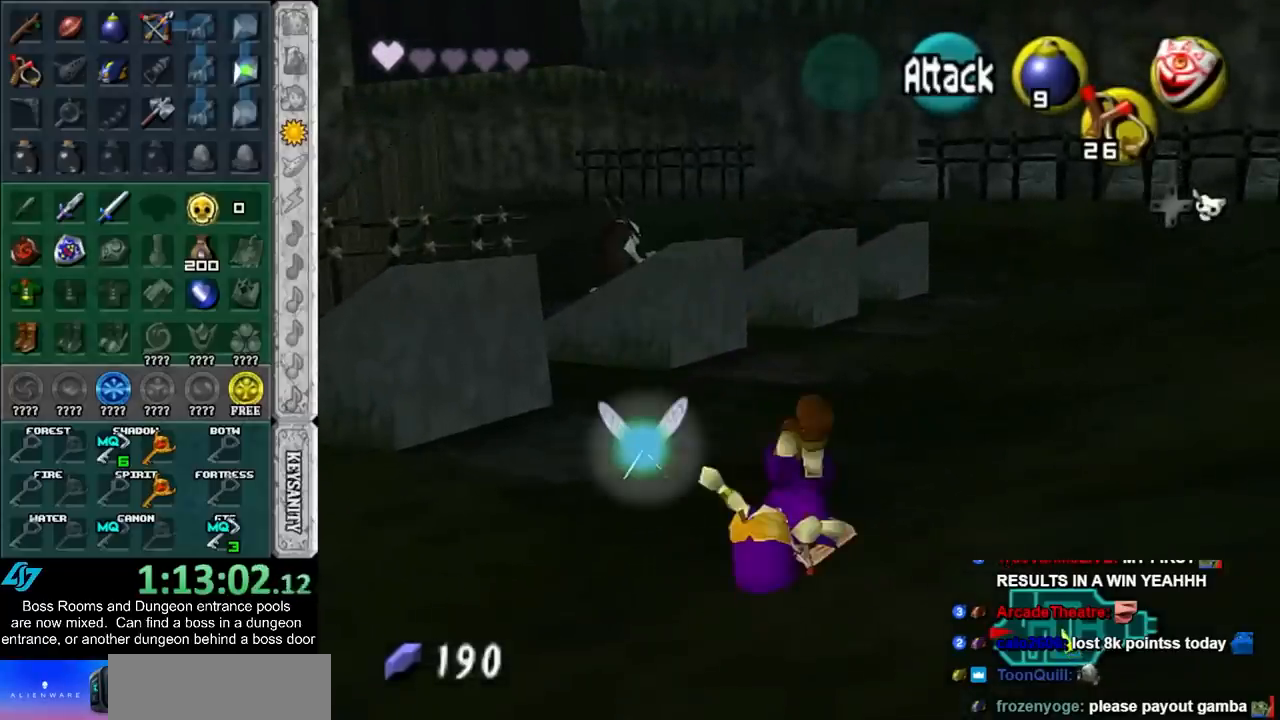
{"dt_ms": 500, "buttons": [], "events": []}
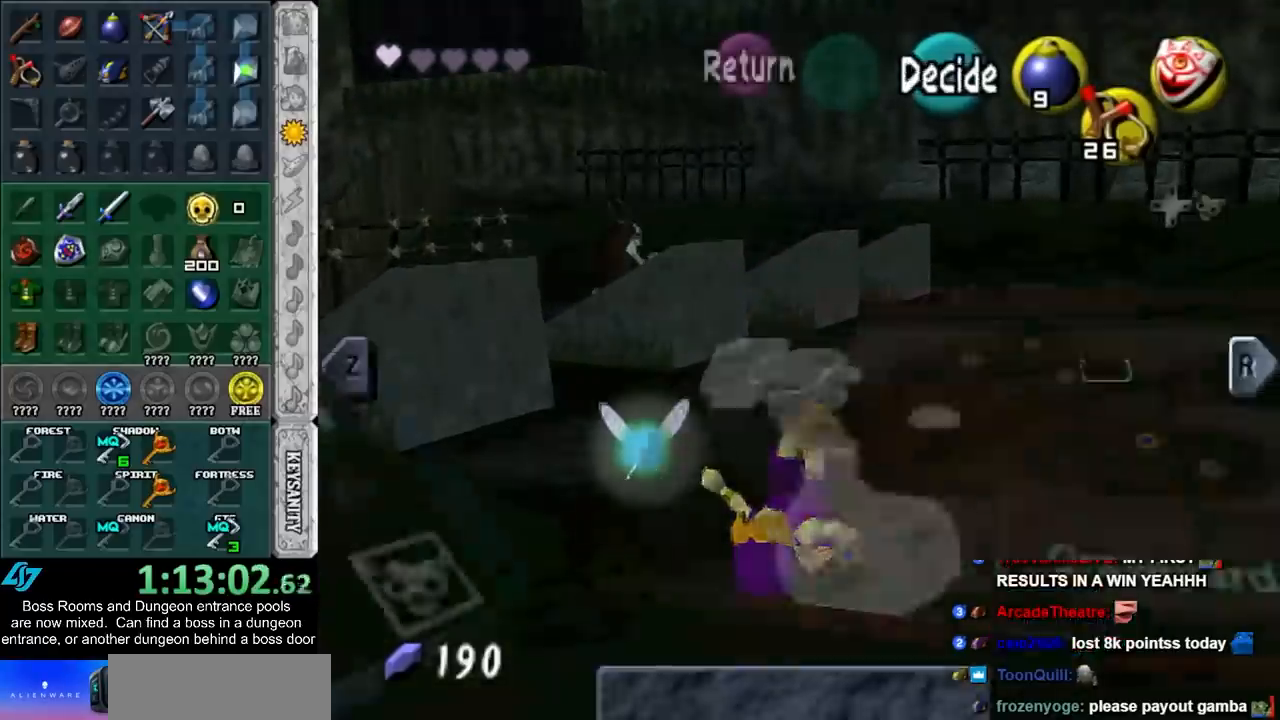
{"dt_ms": 500, "buttons": ["Z"], "events": [[250, "Z", "down"]]}
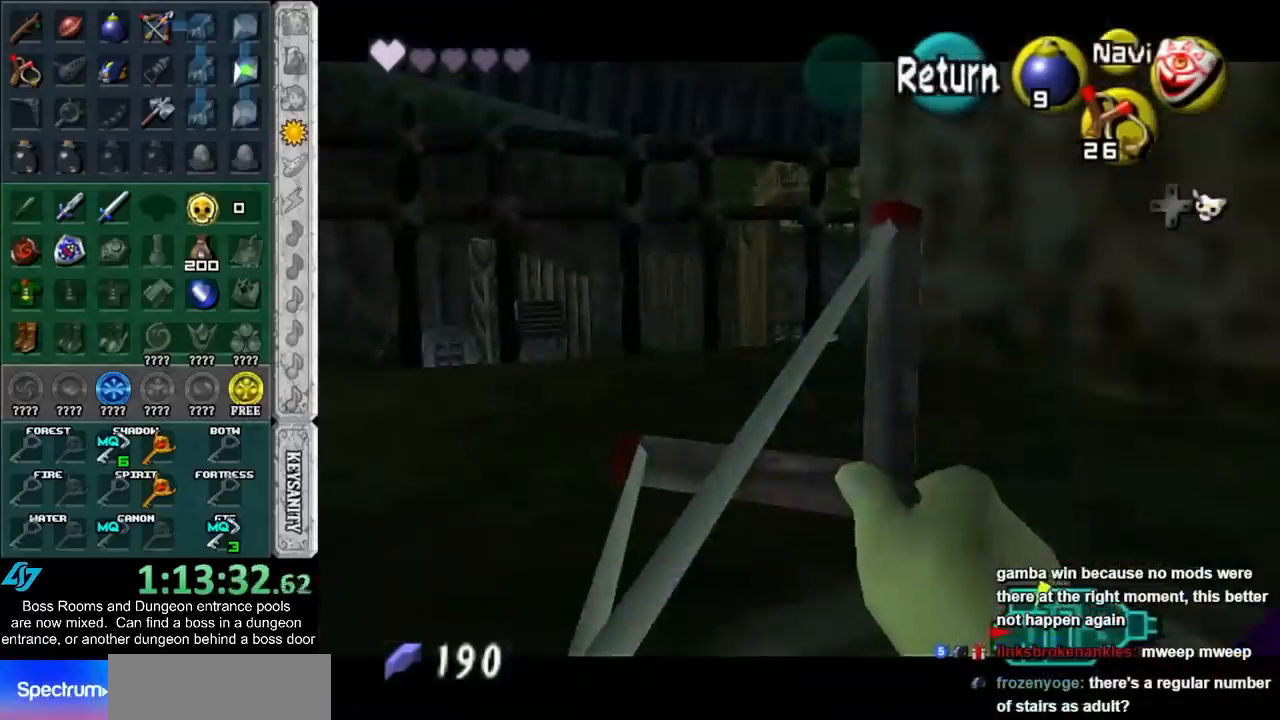
{"dt_ms": 1000, "buttons": ["Z"]}
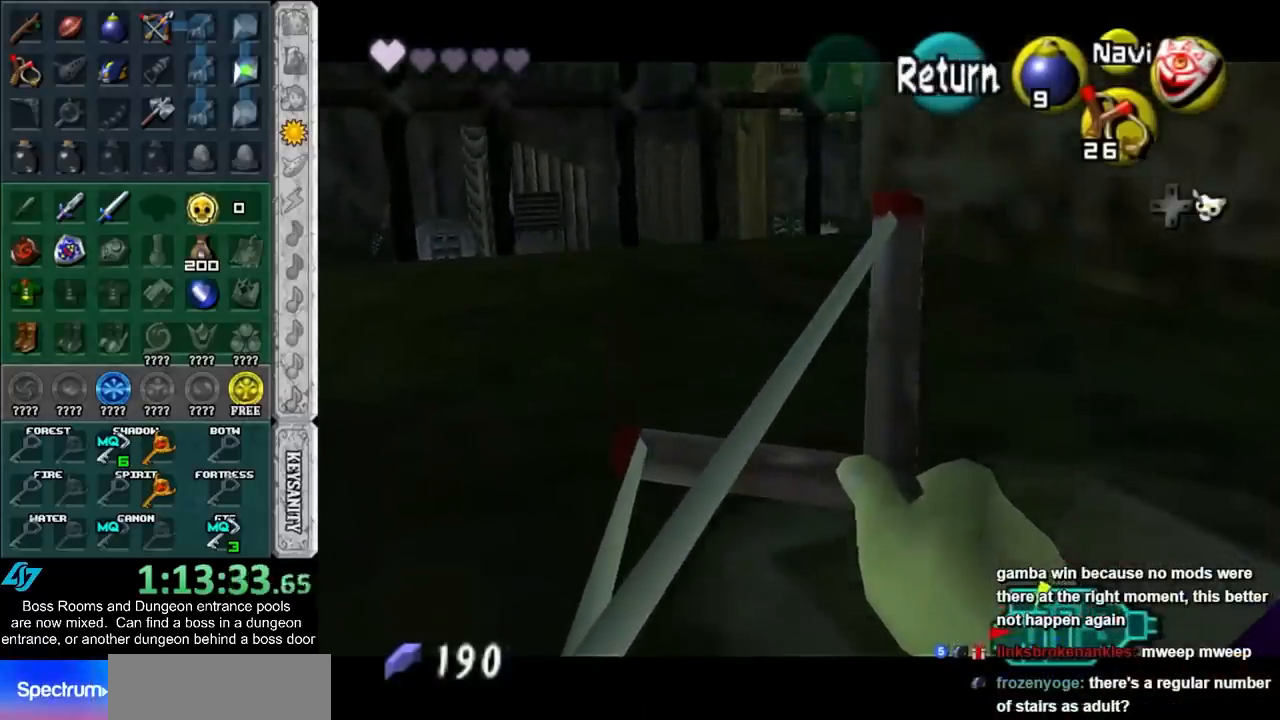
{"dt_ms": 1000, "buttons": []}